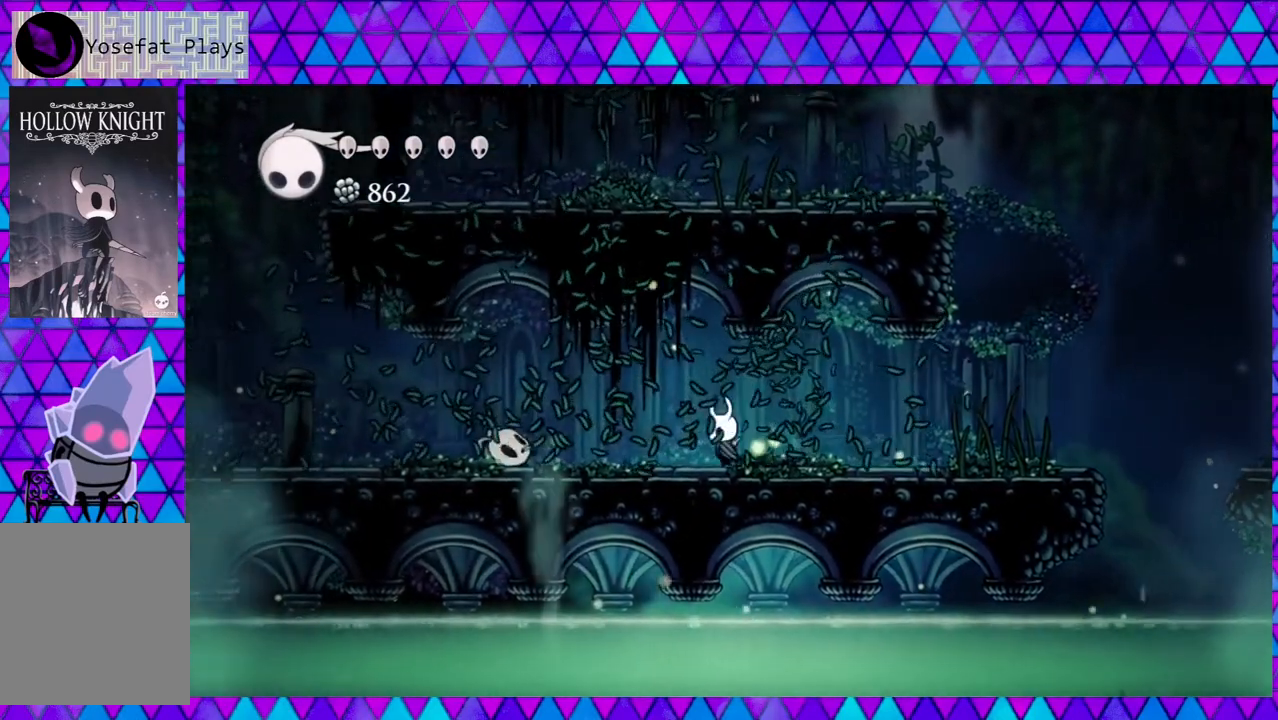
Gameplay with a controller (Nintendo layout); each line is a JSON object with the inputs held at the frame after it. "events" lists button and stick changes between this image and that frame as [ms after this image, input, new state], when the widget could be followed in between. Not read: L3 R3.
{"buttons": ["Y", "DPAD_LEFT"], "left_stick": "center", "right_stick": "down", "events": [[17, "right_stick", "center"], [367, "Y", "down"], [500, "right_stick", "down"]]}
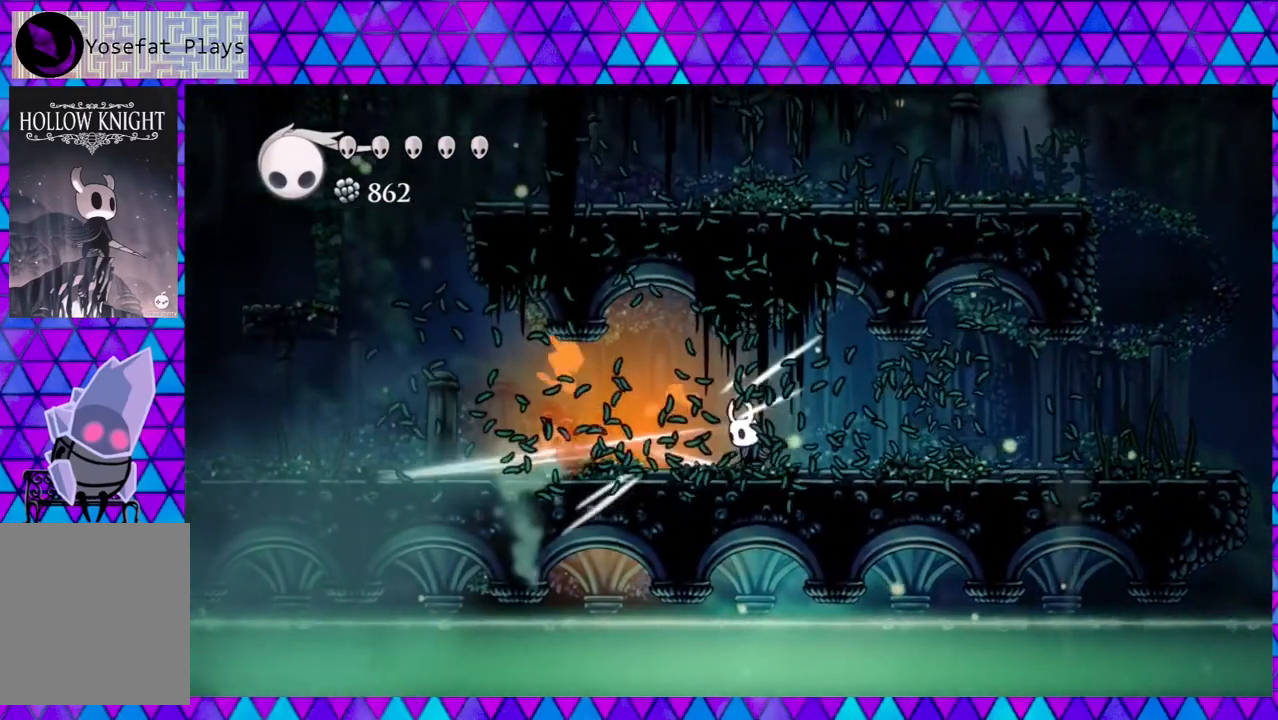
{"buttons": ["DPAD_LEFT"], "left_stick": "center", "right_stick": "center", "events": [[17, "right_stick", "center"], [50, "Y", "up"], [167, "left_stick", "left"], [217, "left_stick", "center"]]}
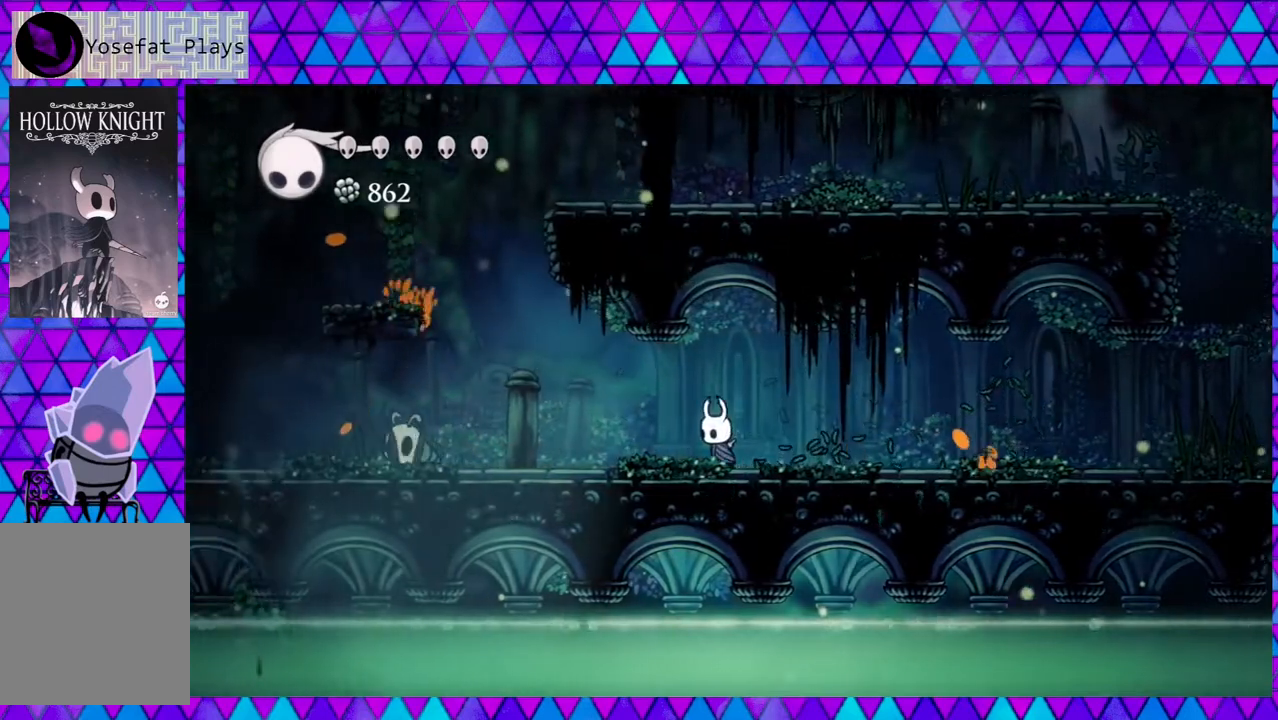
{"buttons": ["B", "DPAD_LEFT"], "left_stick": "center", "right_stick": "center", "events": [[483, "B", "down"]]}
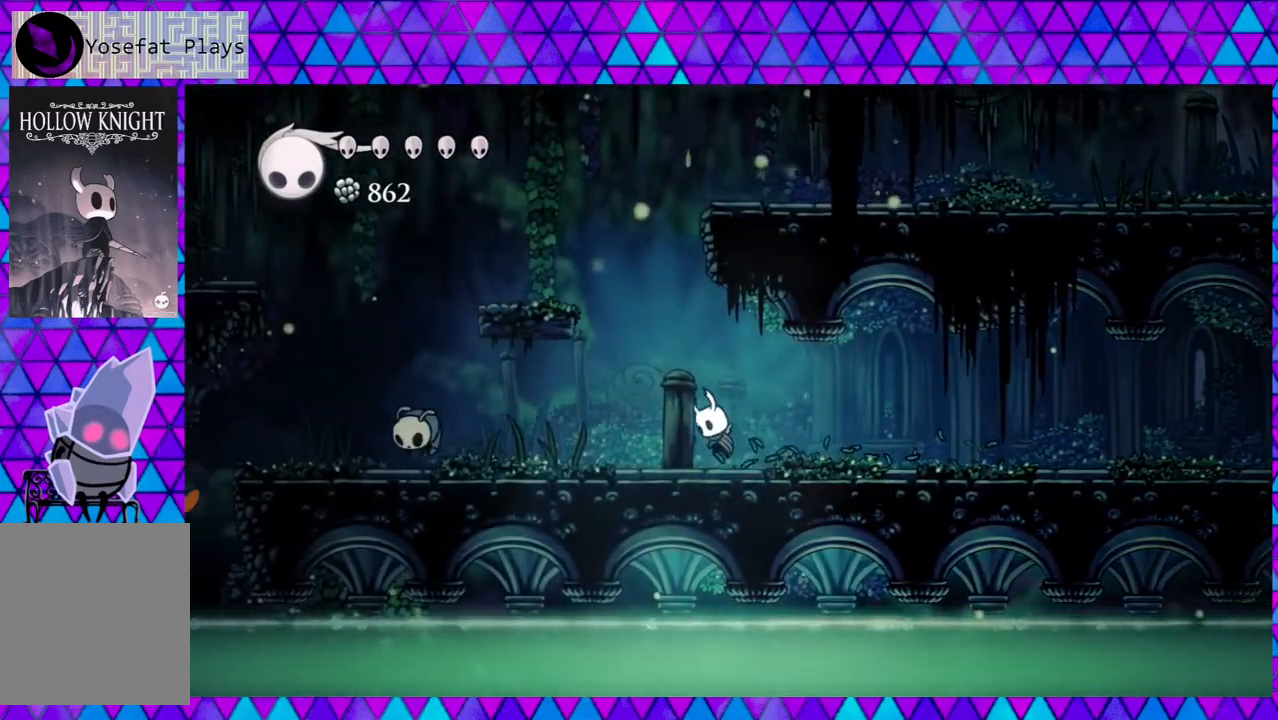
{"buttons": ["DPAD_LEFT"], "left_stick": "center", "right_stick": "center", "events": [[267, "right_stick", "down"], [333, "right_stick", "center"], [467, "B", "up"]]}
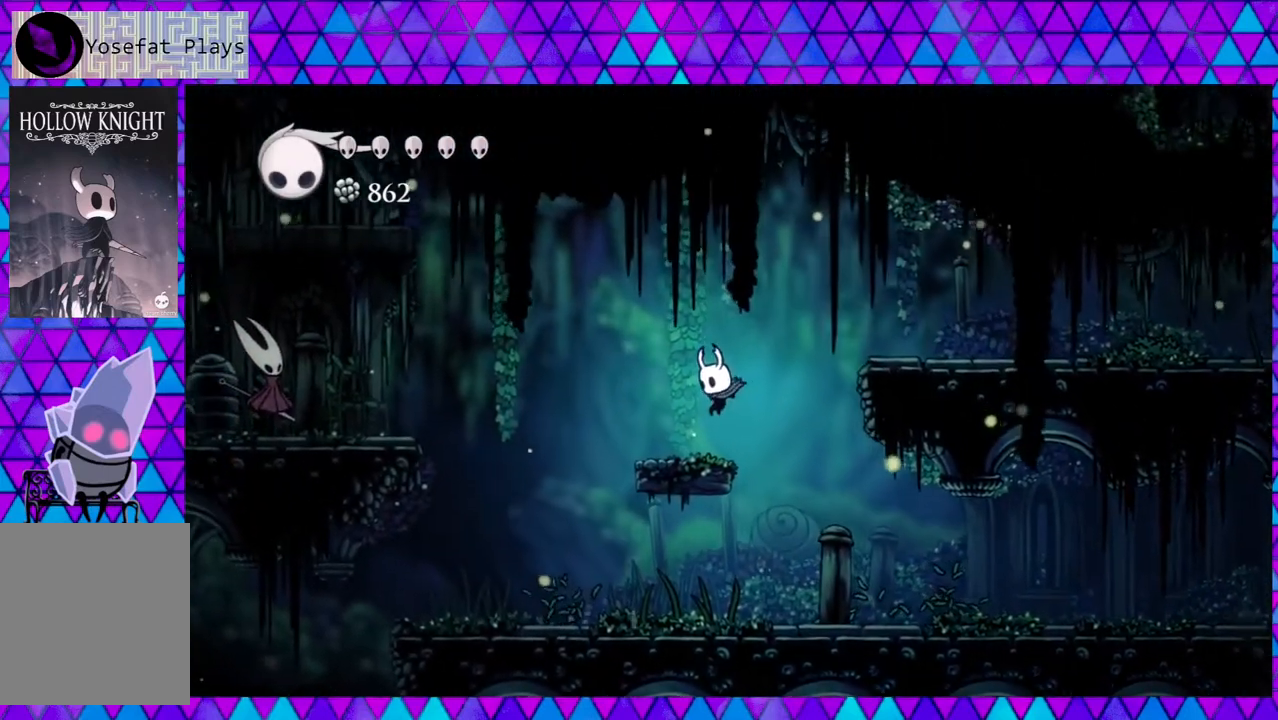
{"buttons": ["B", "DPAD_RIGHT"], "left_stick": "center", "right_stick": "center", "events": [[100, "DPAD_LEFT", "up"], [267, "DPAD_RIGHT", "down"], [300, "B", "down"]]}
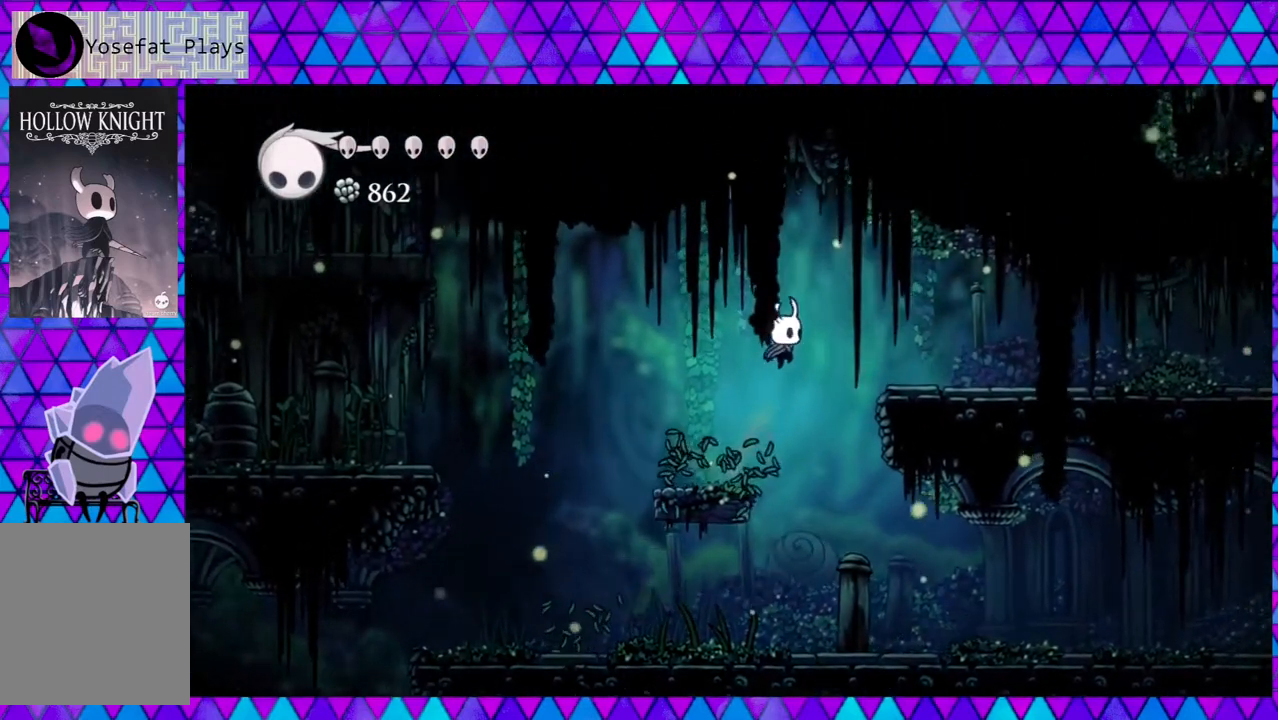
{"buttons": [], "left_stick": "center", "right_stick": "center", "events": [[350, "B", "up"], [433, "DPAD_RIGHT", "up"]]}
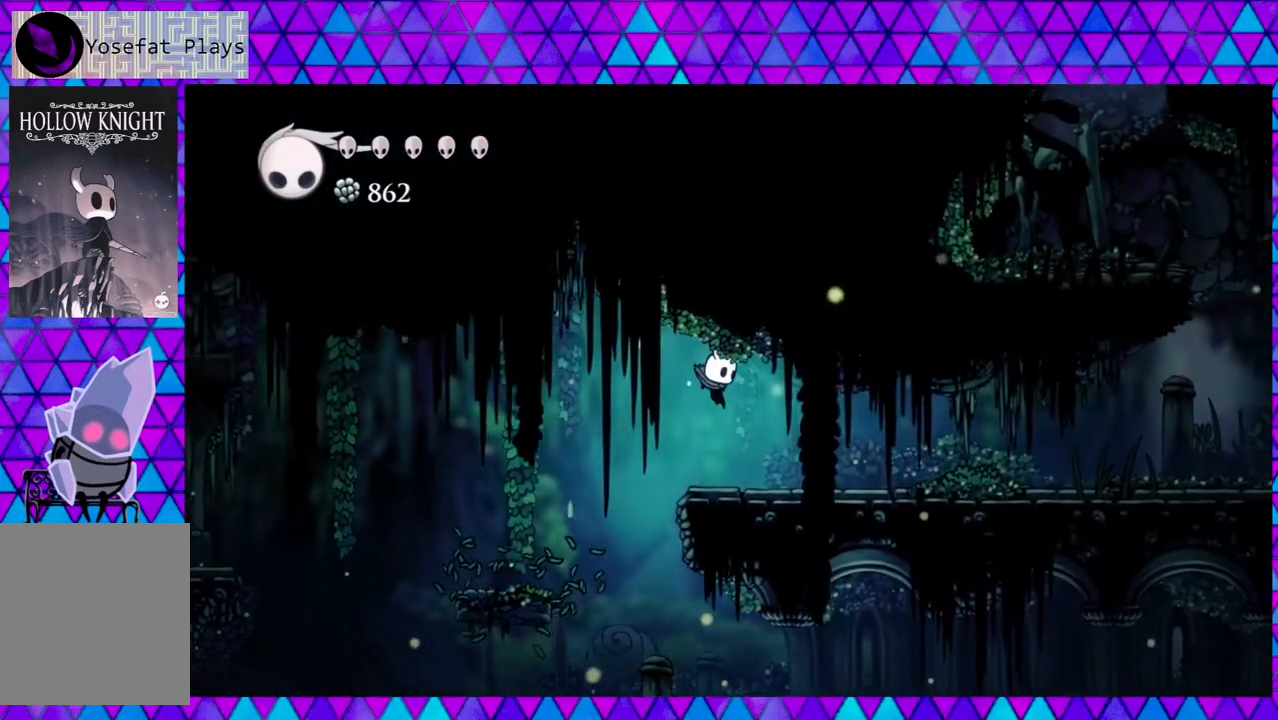
{"buttons": [], "left_stick": "center", "right_stick": "center", "events": []}
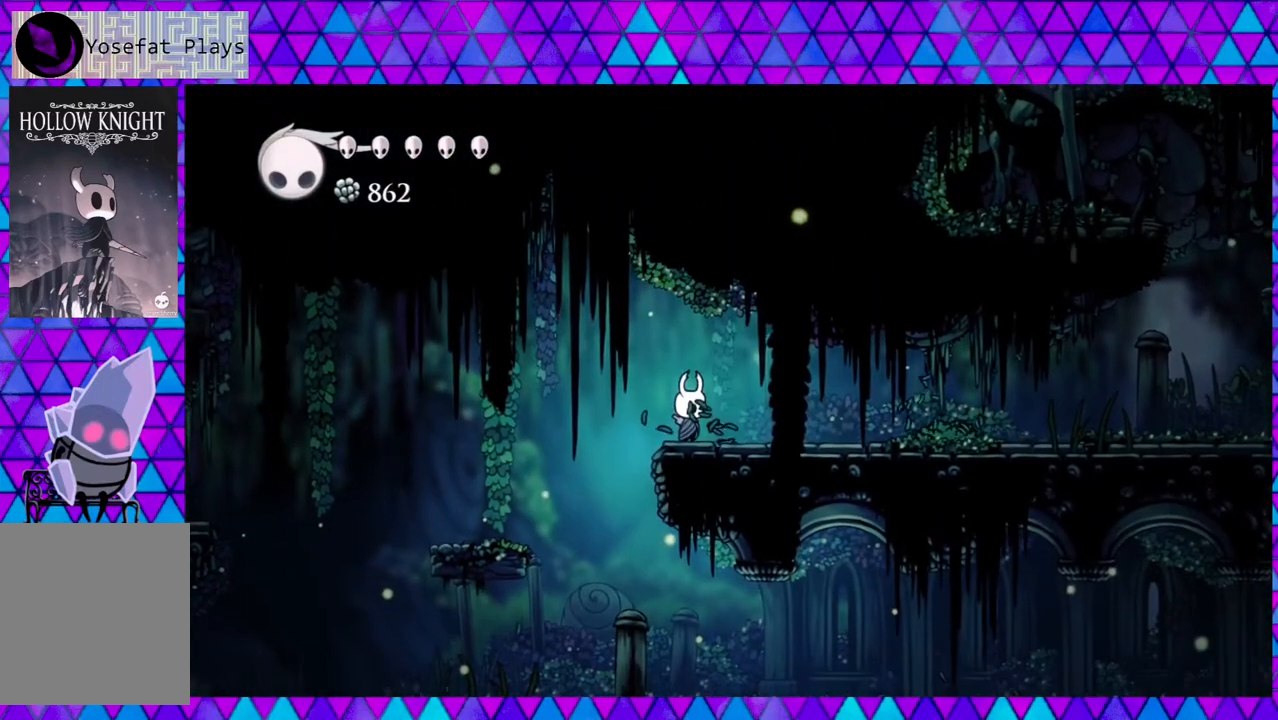
{"buttons": [], "left_stick": "center", "right_stick": "center", "events": []}
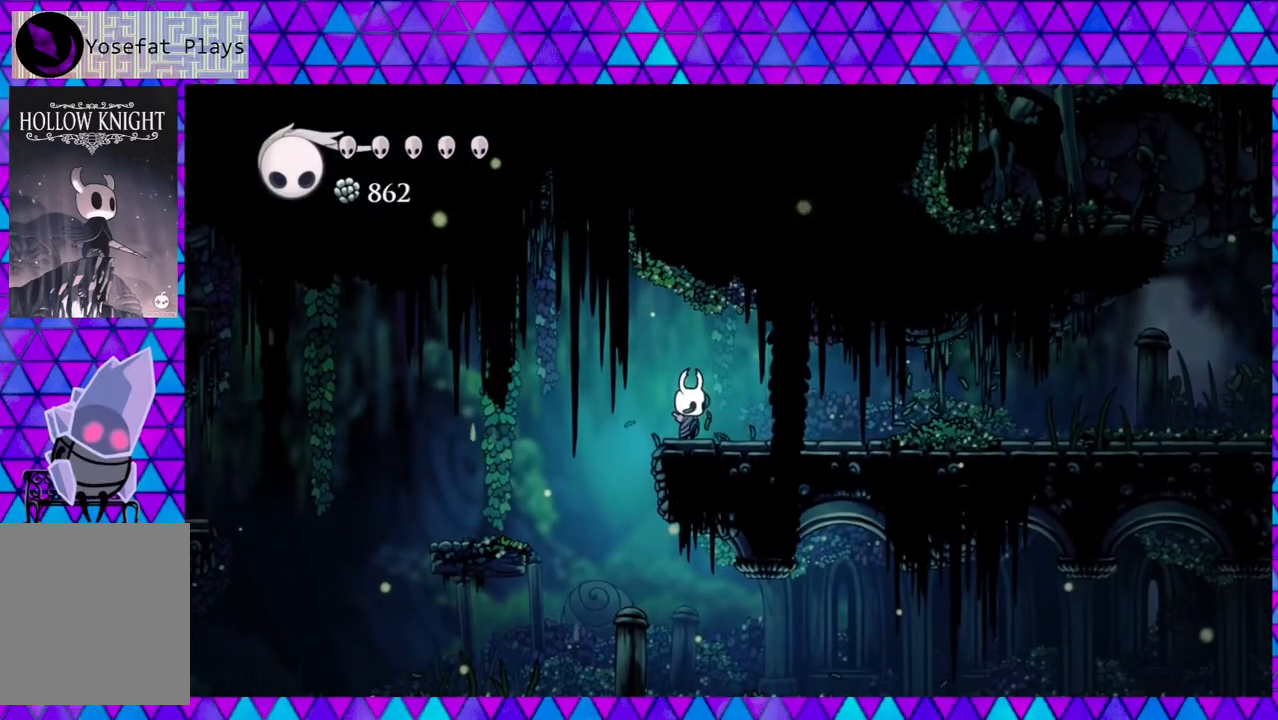
{"buttons": ["DPAD_LEFT"], "left_stick": "center", "right_stick": "center", "events": [[117, "B", "down"], [117, "DPAD_LEFT", "down"], [283, "B", "up"]]}
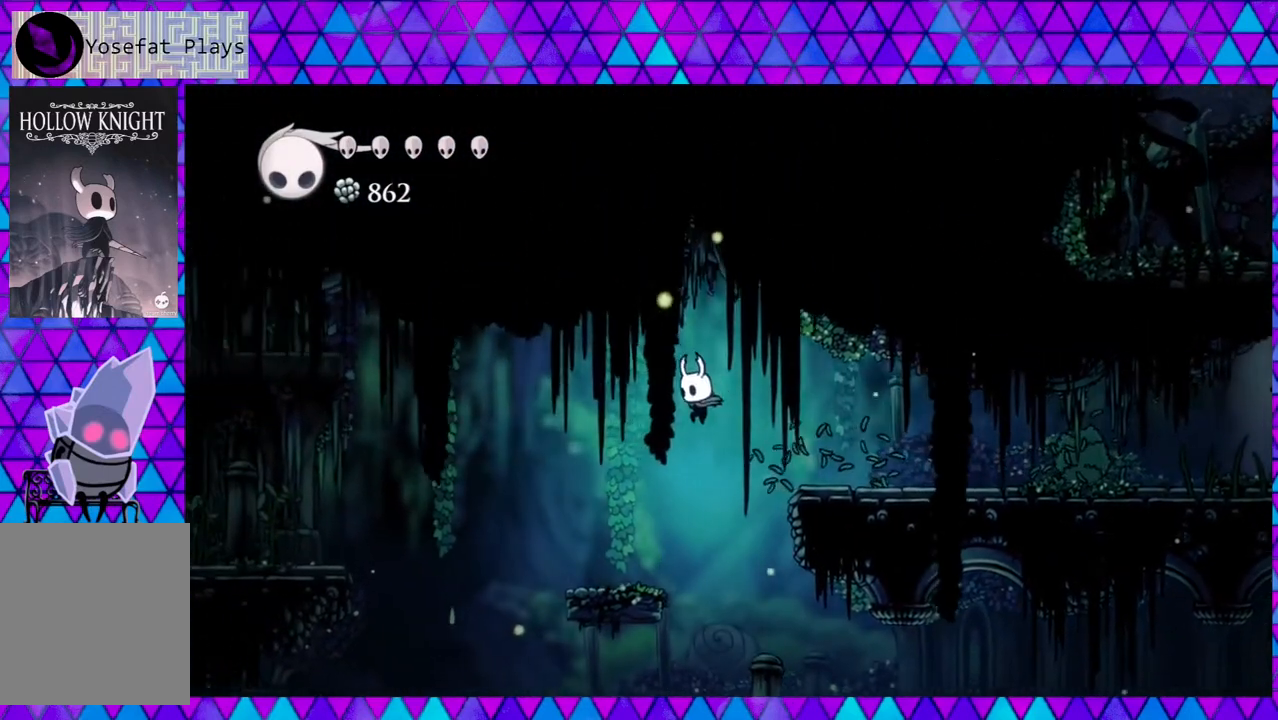
{"buttons": [], "left_stick": "center", "right_stick": "center", "events": [[283, "DPAD_LEFT", "up"]]}
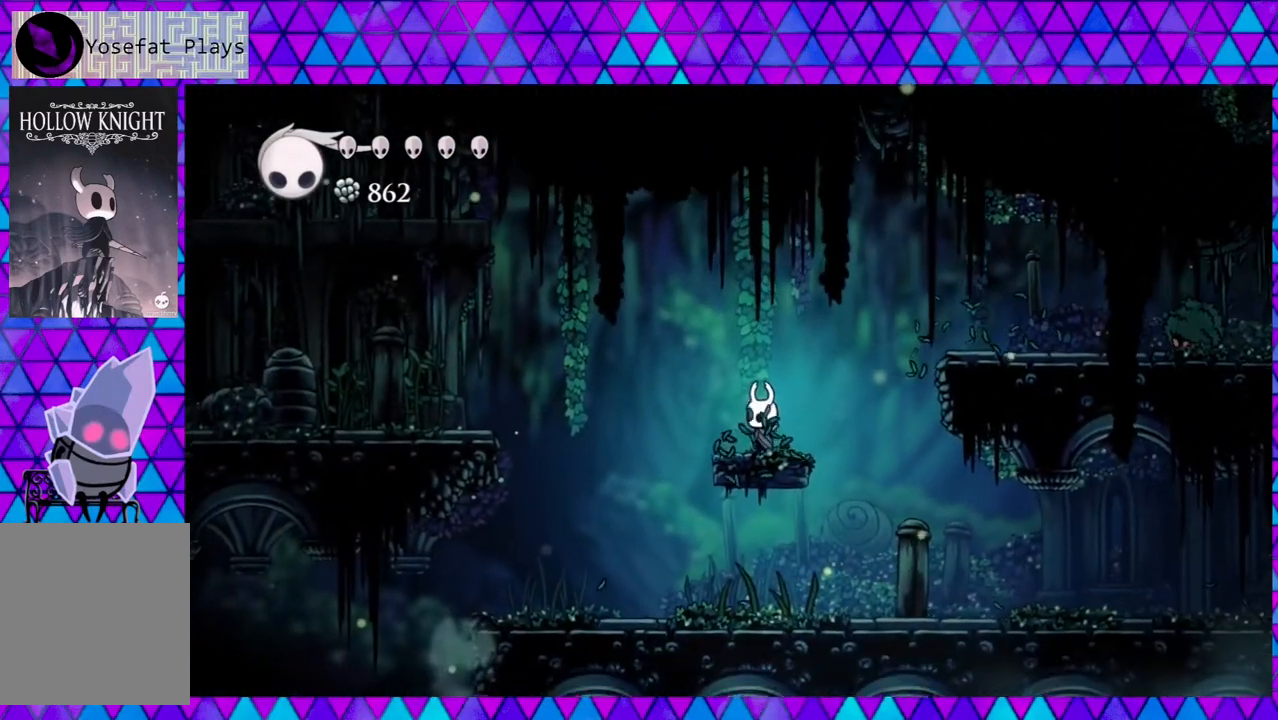
{"buttons": [], "left_stick": "center", "right_stick": "center", "events": []}
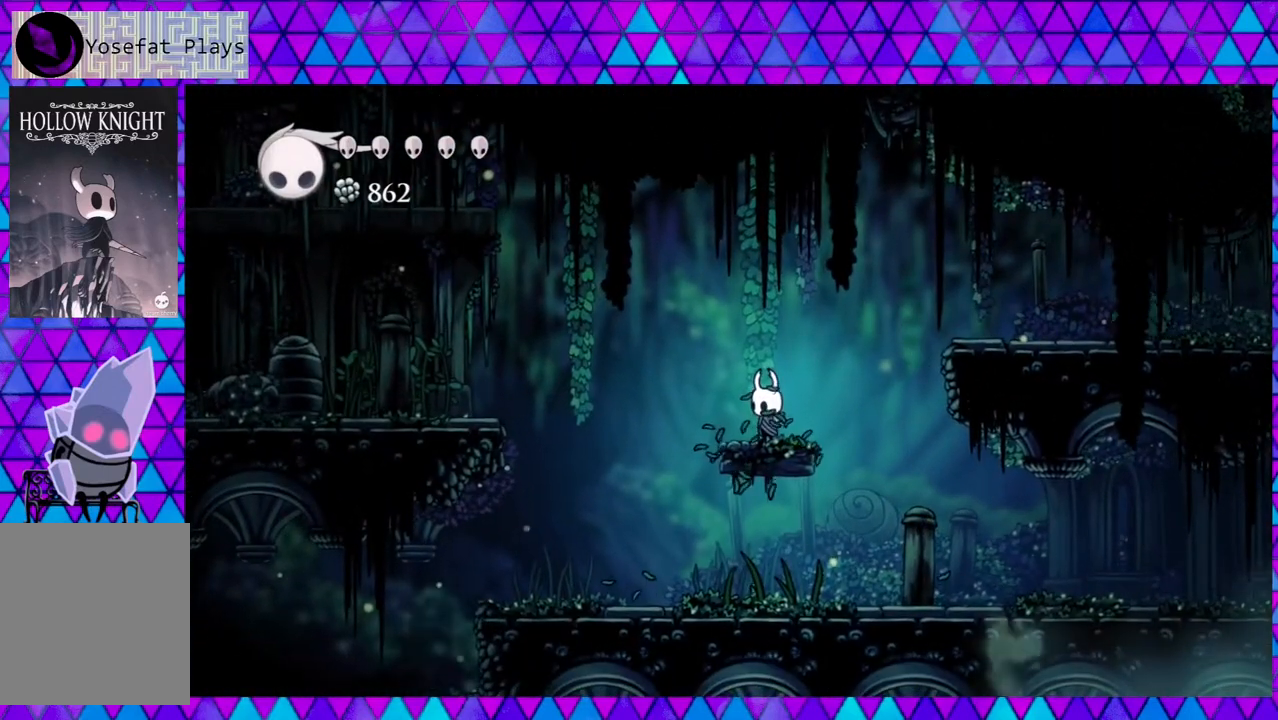
{"buttons": [], "left_stick": "center", "right_stick": "center", "events": []}
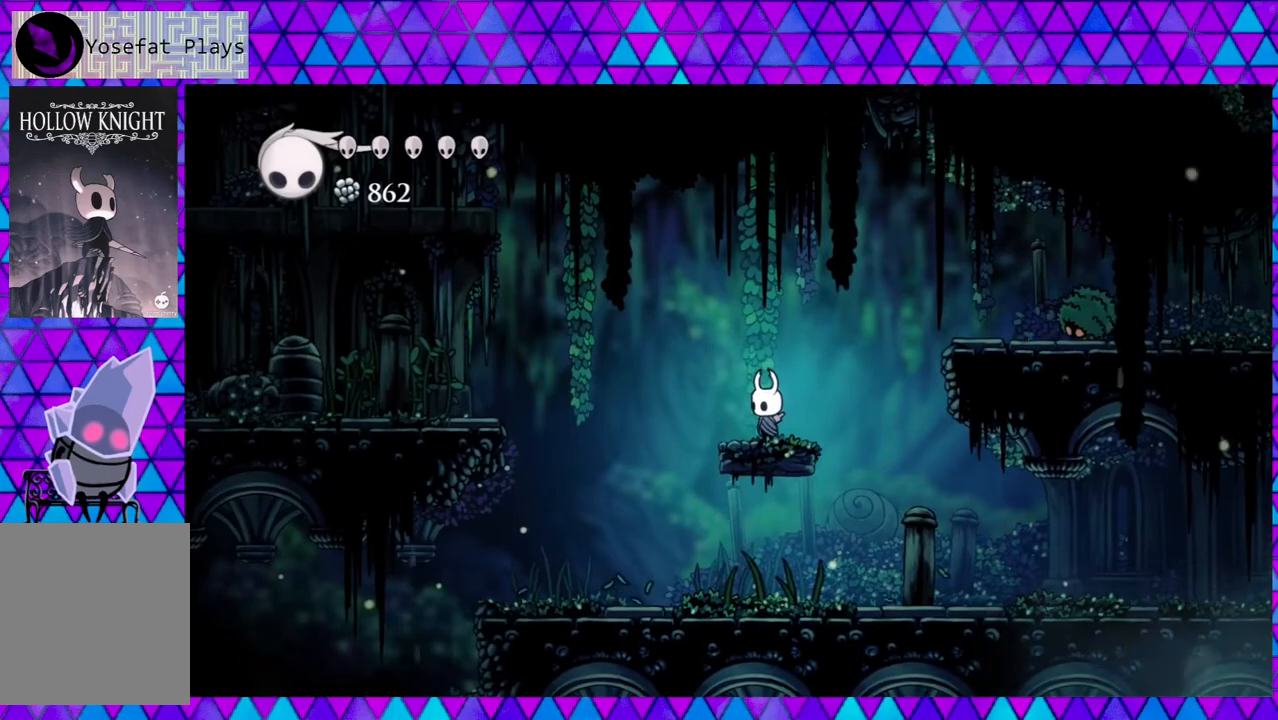
{"buttons": ["DPAD_LEFT"], "left_stick": "center", "right_stick": "center", "events": [[367, "right_stick", "down"], [417, "DPAD_LEFT", "down"], [450, "right_stick", "center"]]}
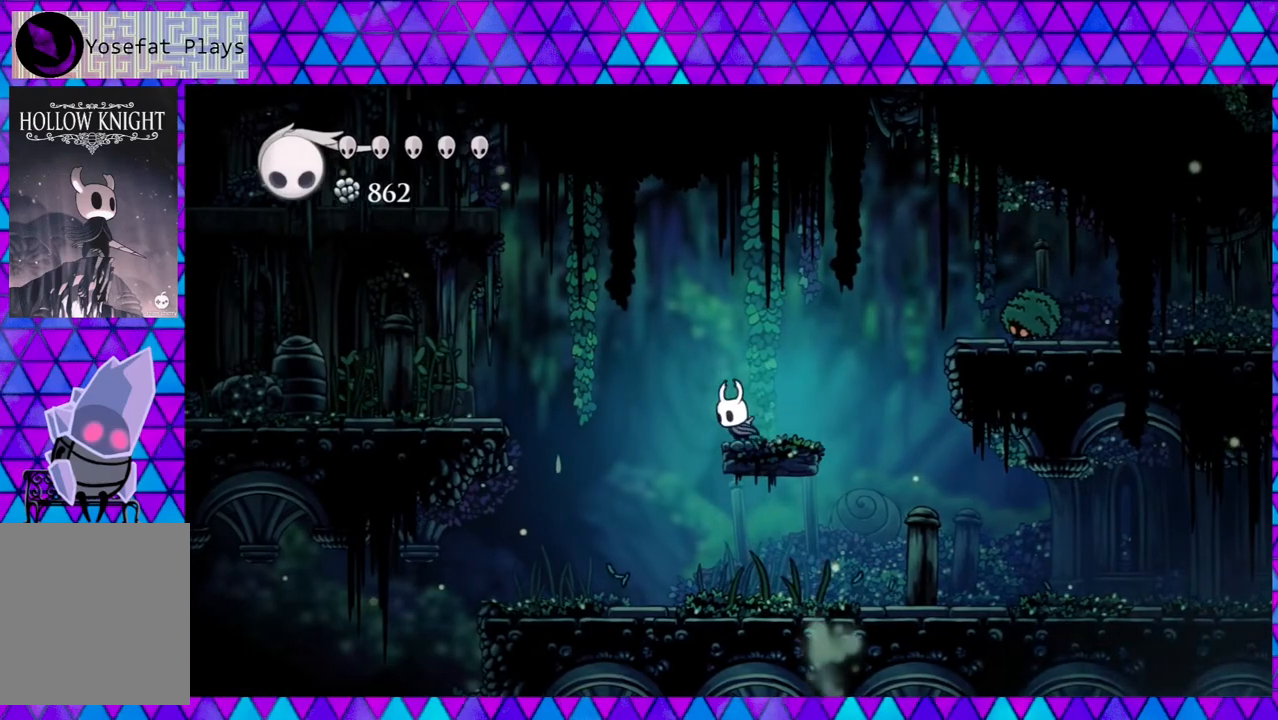
{"buttons": ["B", "DPAD_LEFT"], "left_stick": "center", "right_stick": "center", "events": [[50, "B", "down"]]}
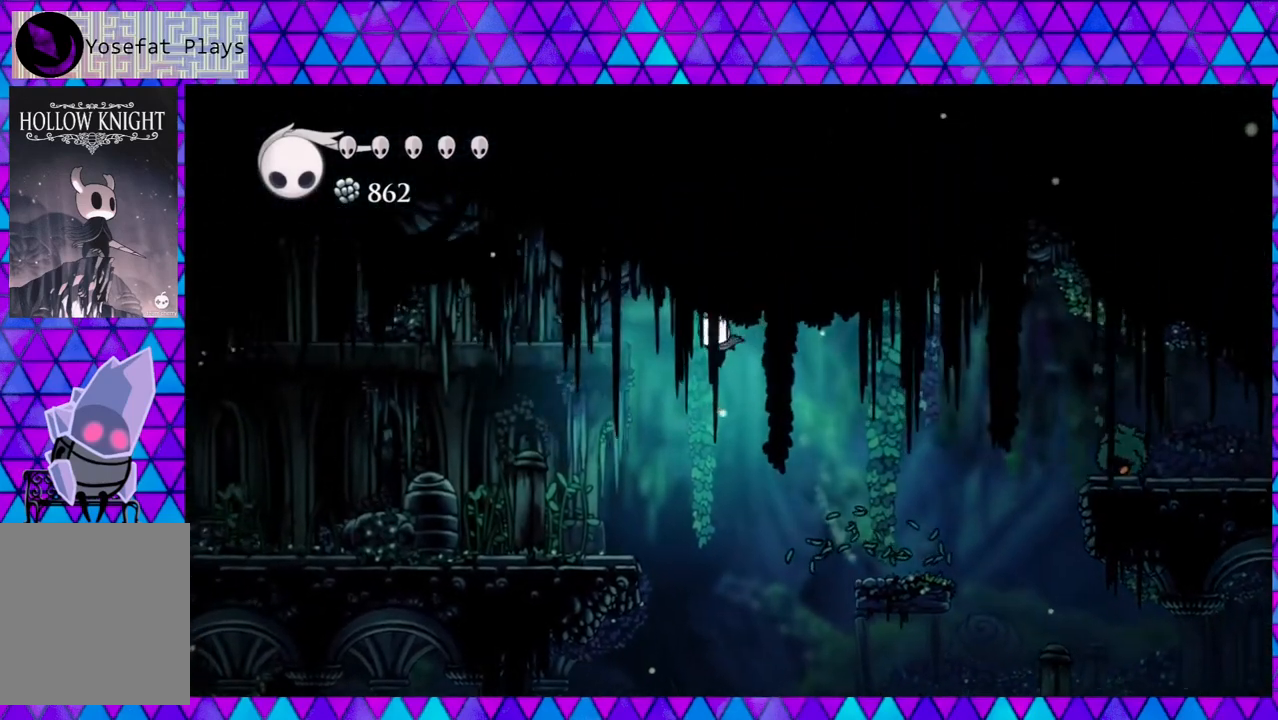
{"buttons": ["DPAD_LEFT"], "left_stick": "center", "right_stick": "center", "events": [[200, "B", "up"]]}
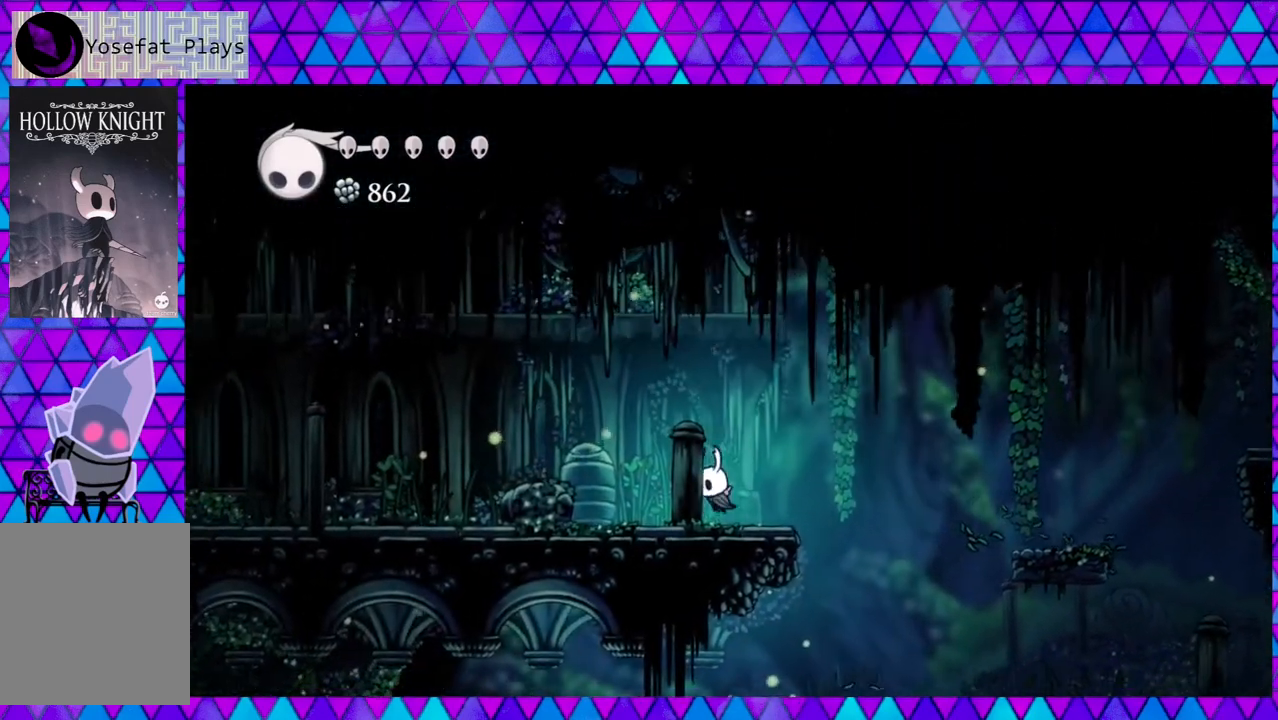
{"buttons": ["DPAD_LEFT"], "left_stick": "center", "right_stick": "center", "events": []}
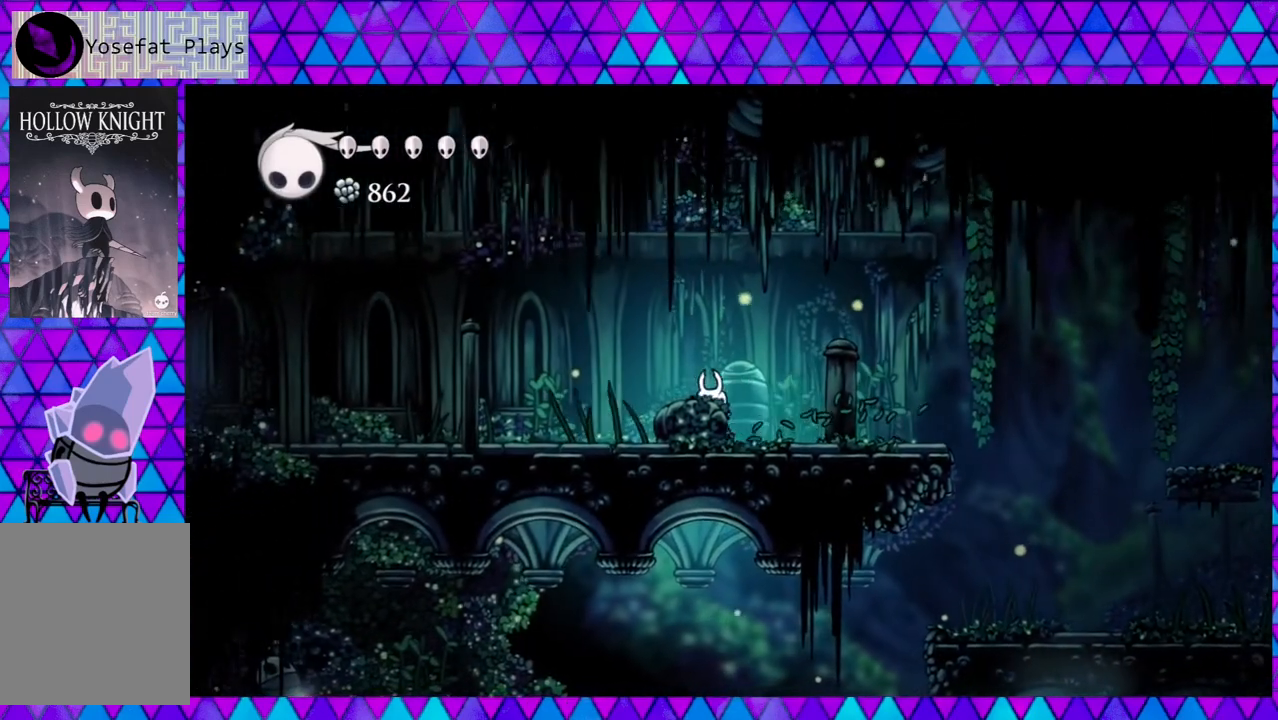
{"buttons": ["DPAD_LEFT"], "left_stick": "center", "right_stick": "center", "events": []}
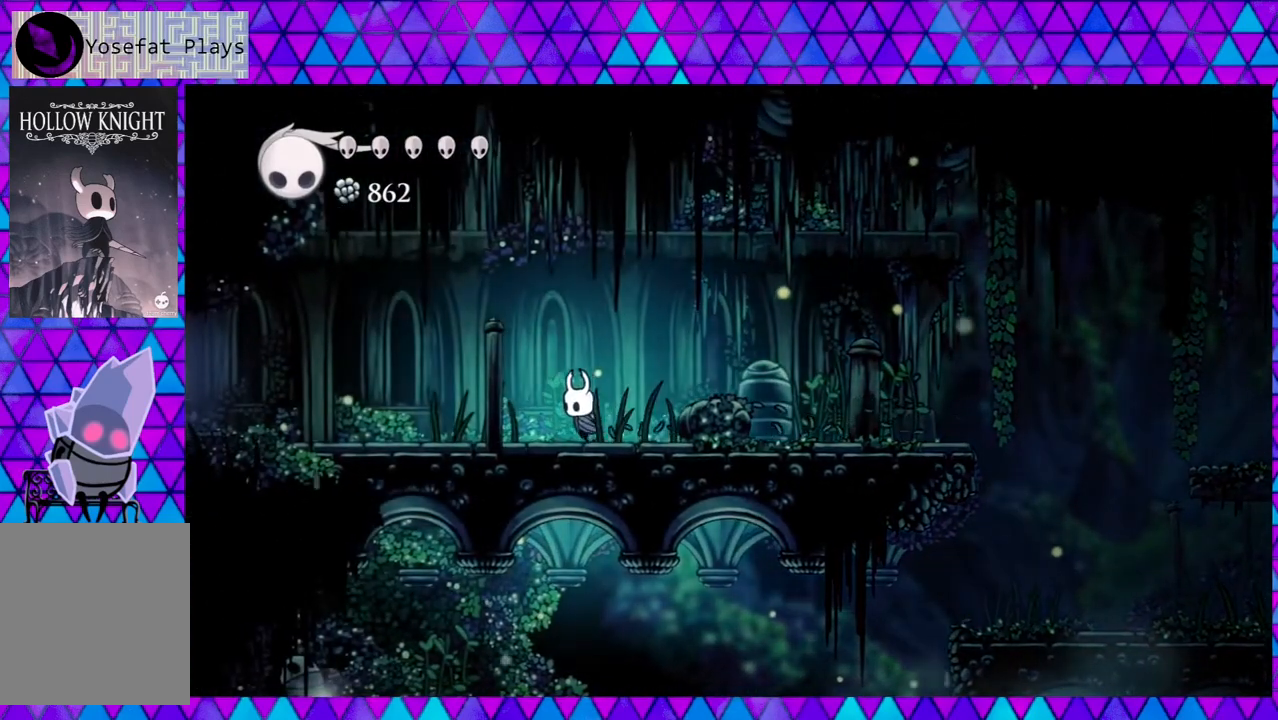
{"buttons": ["DPAD_LEFT"], "left_stick": "center", "right_stick": "center", "events": []}
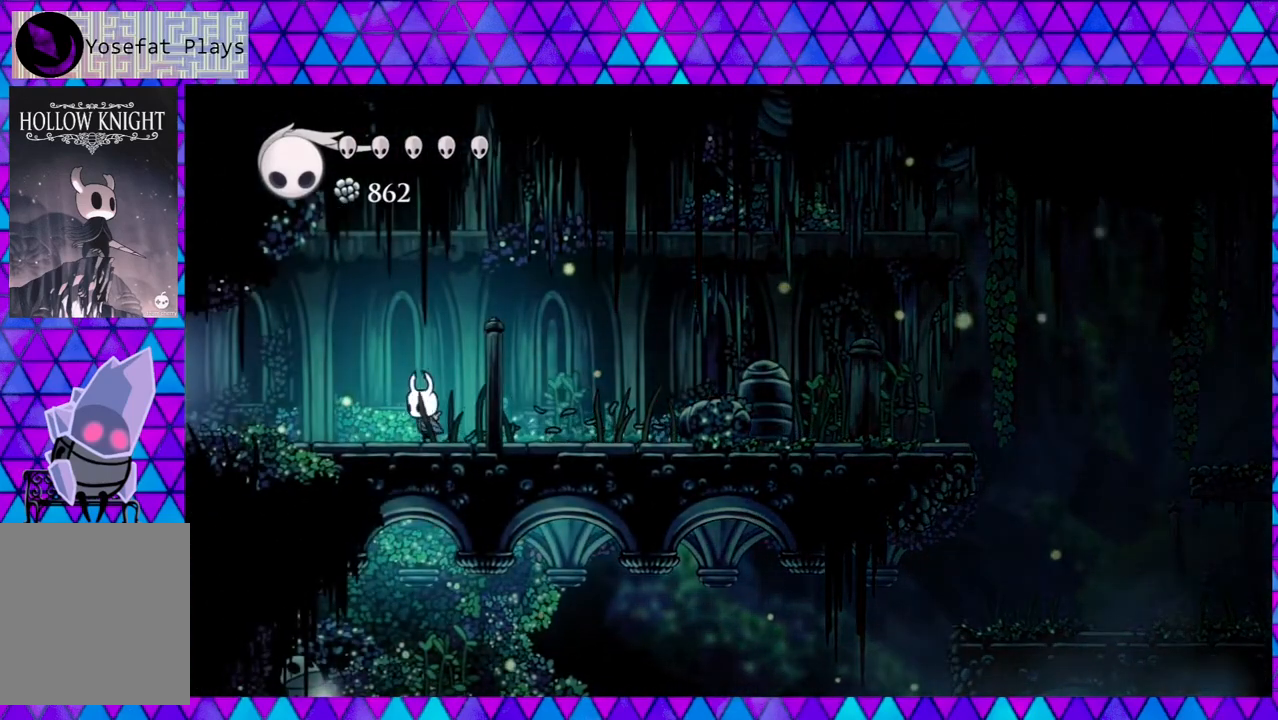
{"buttons": ["DPAD_LEFT"], "left_stick": "center", "right_stick": "center", "events": []}
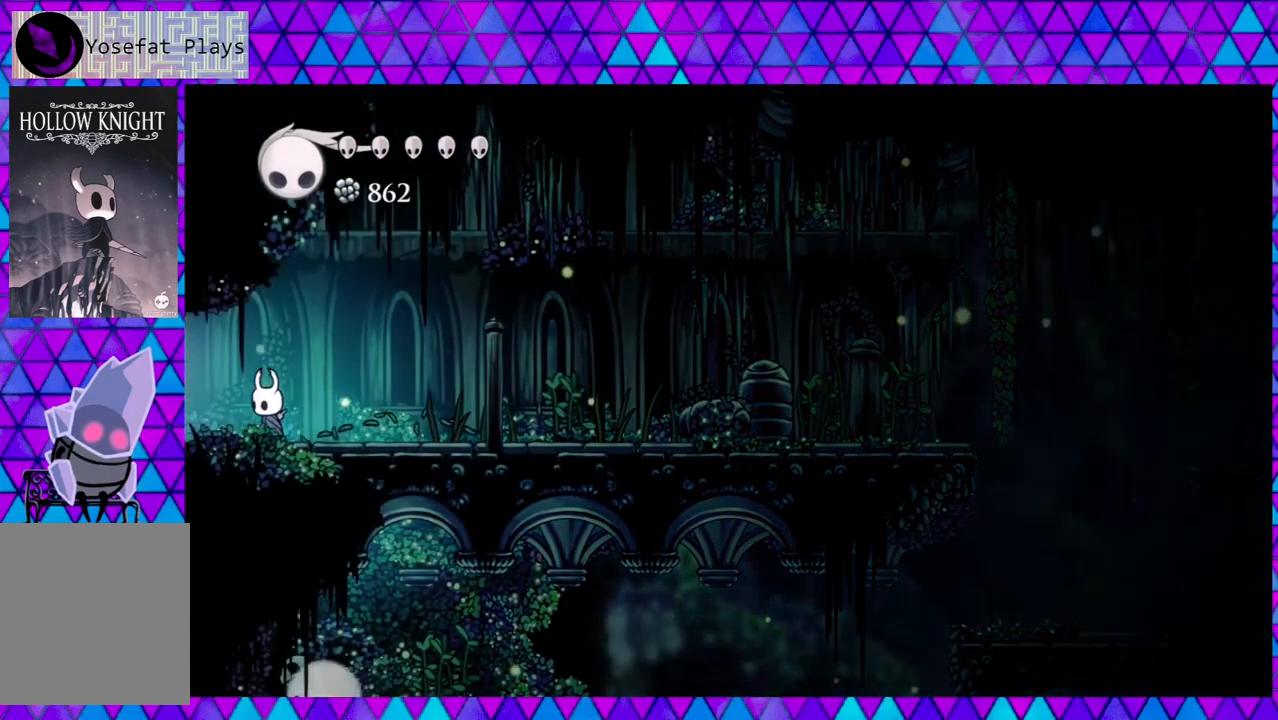
{"buttons": ["DPAD_LEFT"], "left_stick": "center", "right_stick": "center", "events": []}
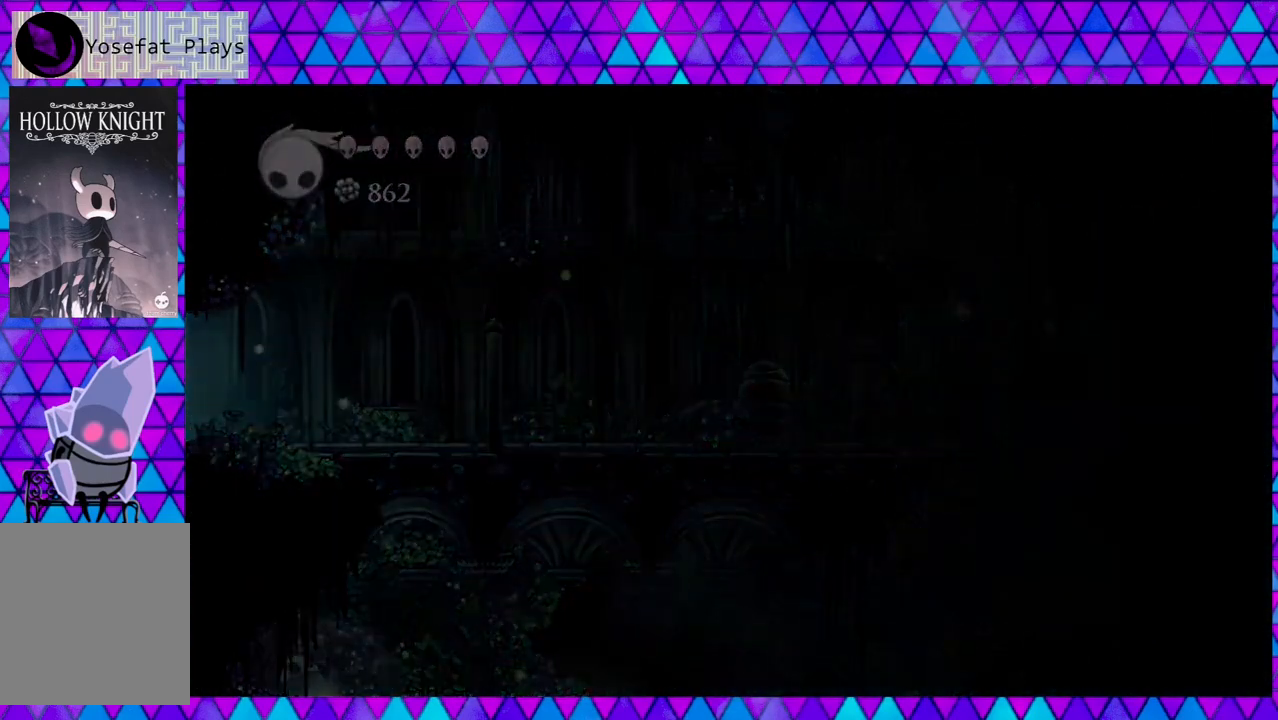
{"buttons": [], "left_stick": "center", "right_stick": "center", "events": [[183, "DPAD_LEFT", "up"]]}
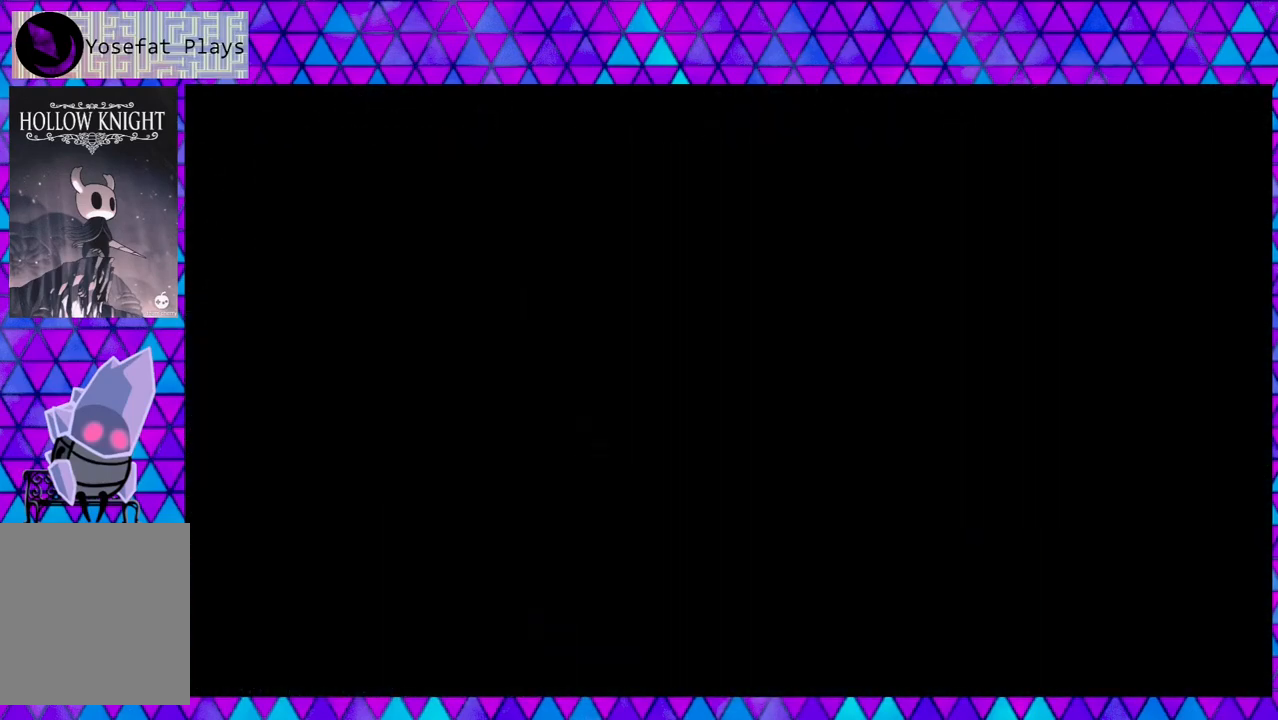
{"buttons": [], "left_stick": "center", "right_stick": "center", "events": []}
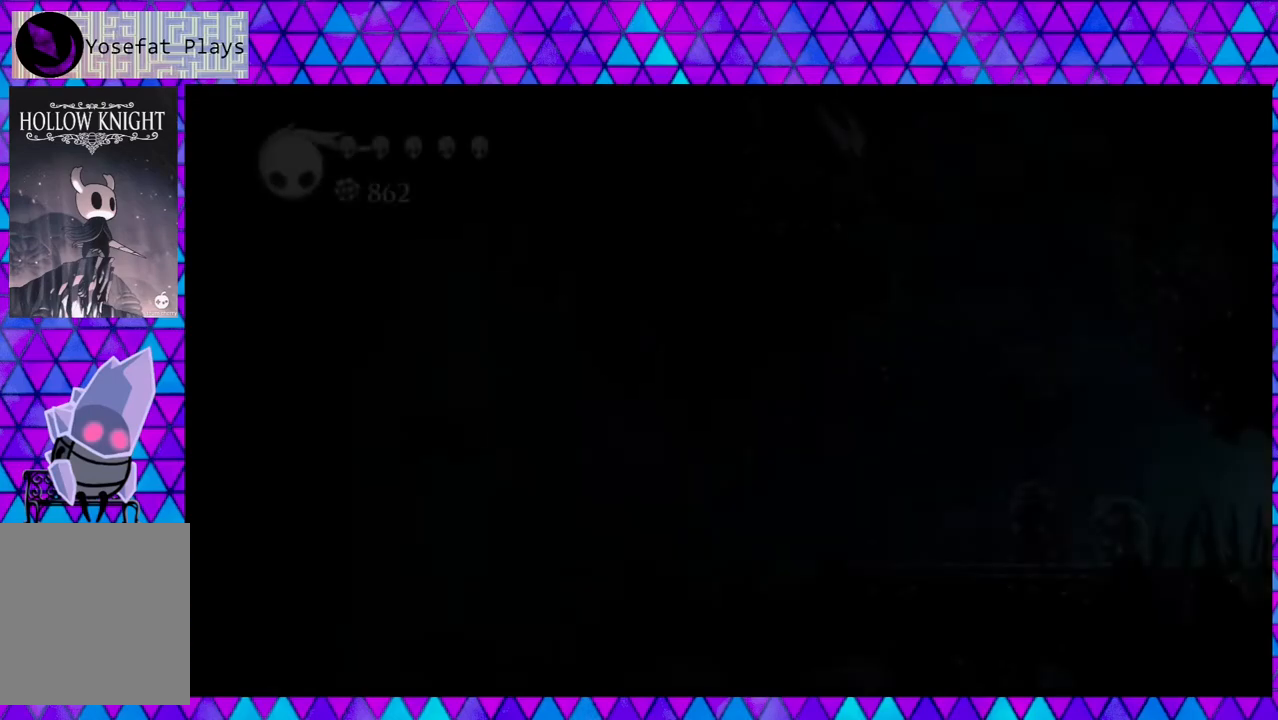
{"buttons": [], "left_stick": "center", "right_stick": "center", "events": []}
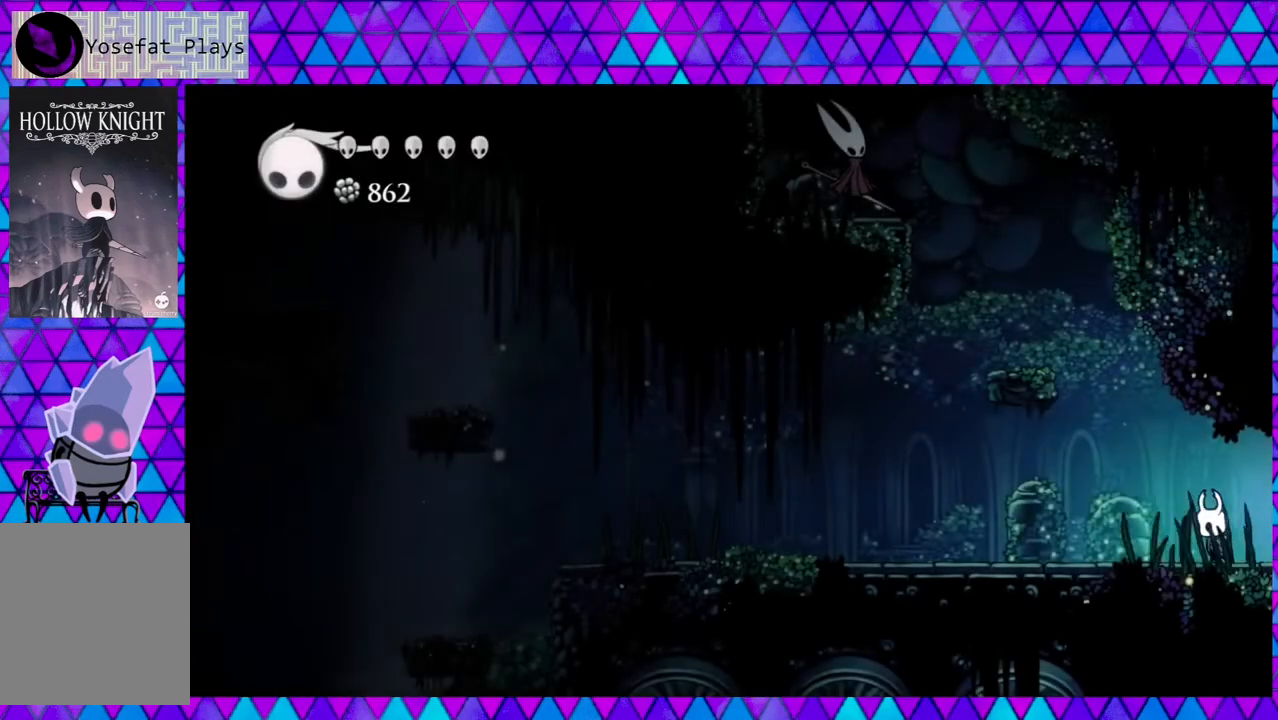
{"buttons": [], "left_stick": "center", "right_stick": "center", "events": []}
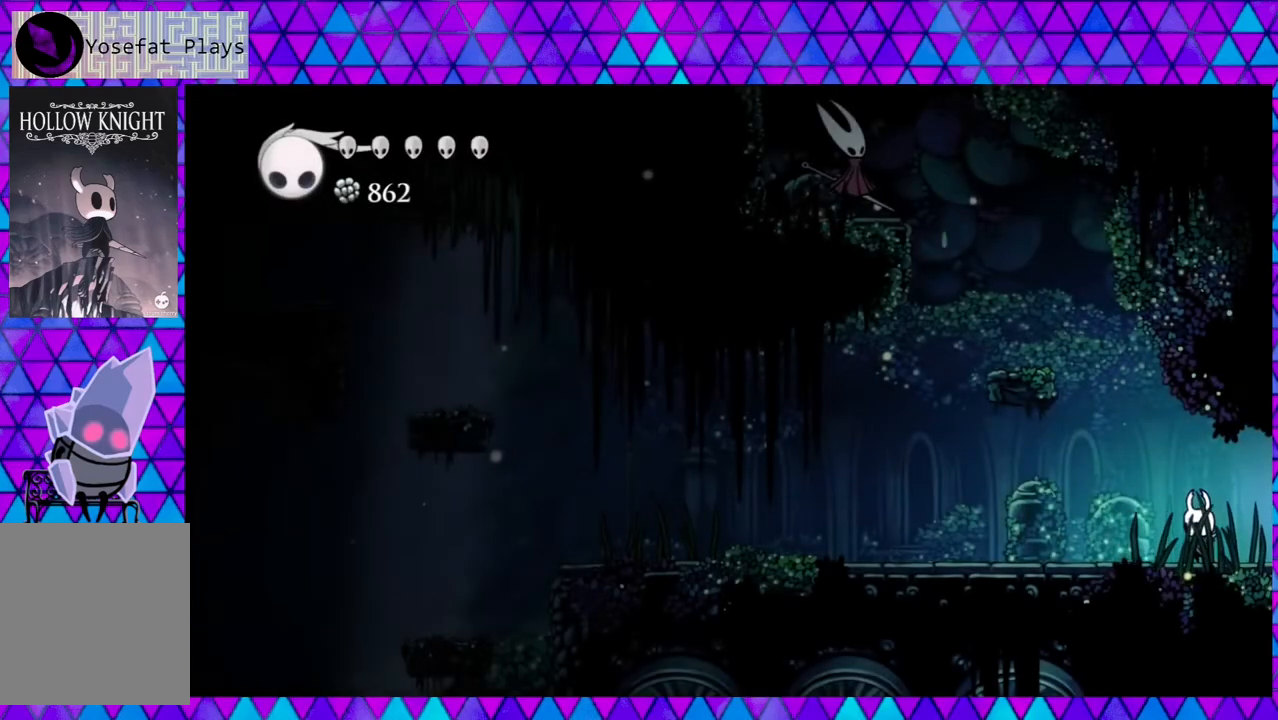
{"buttons": ["DPAD_LEFT"], "left_stick": "center", "right_stick": "center", "events": [[467, "DPAD_LEFT", "down"]]}
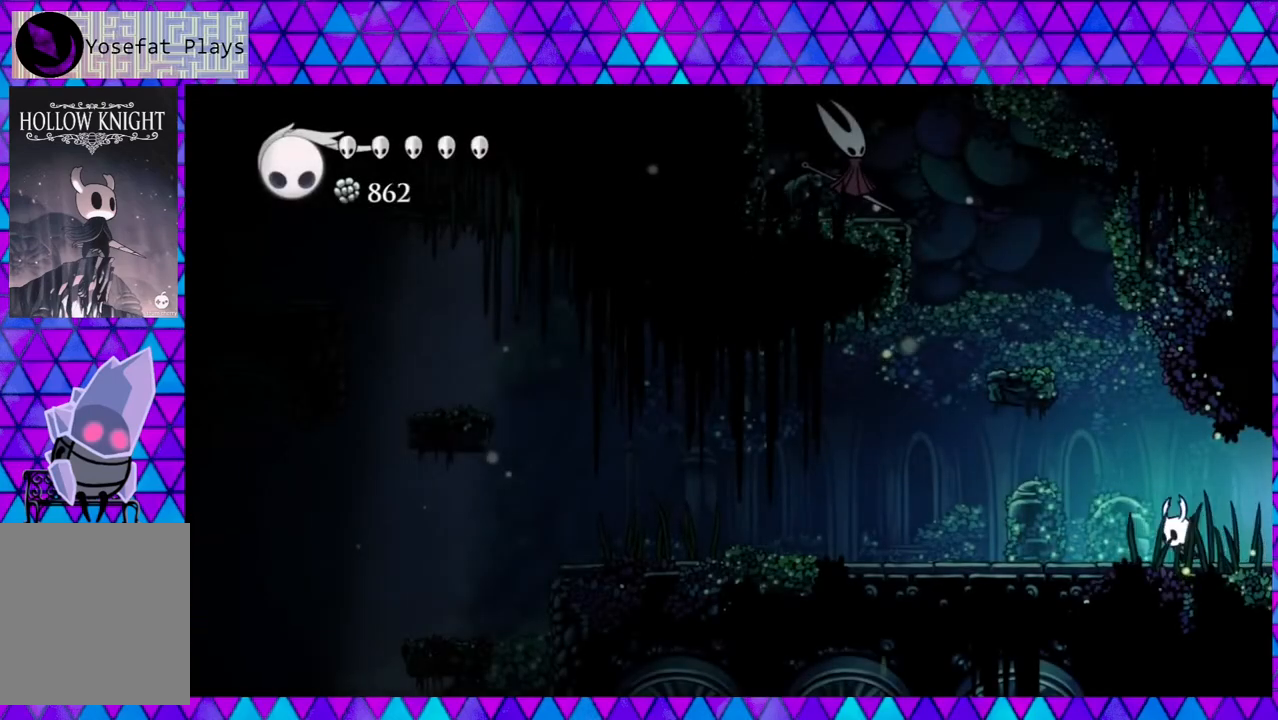
{"buttons": ["B"], "left_stick": "center", "right_stick": "center", "events": [[317, "DPAD_LEFT", "up"], [433, "B", "down"]]}
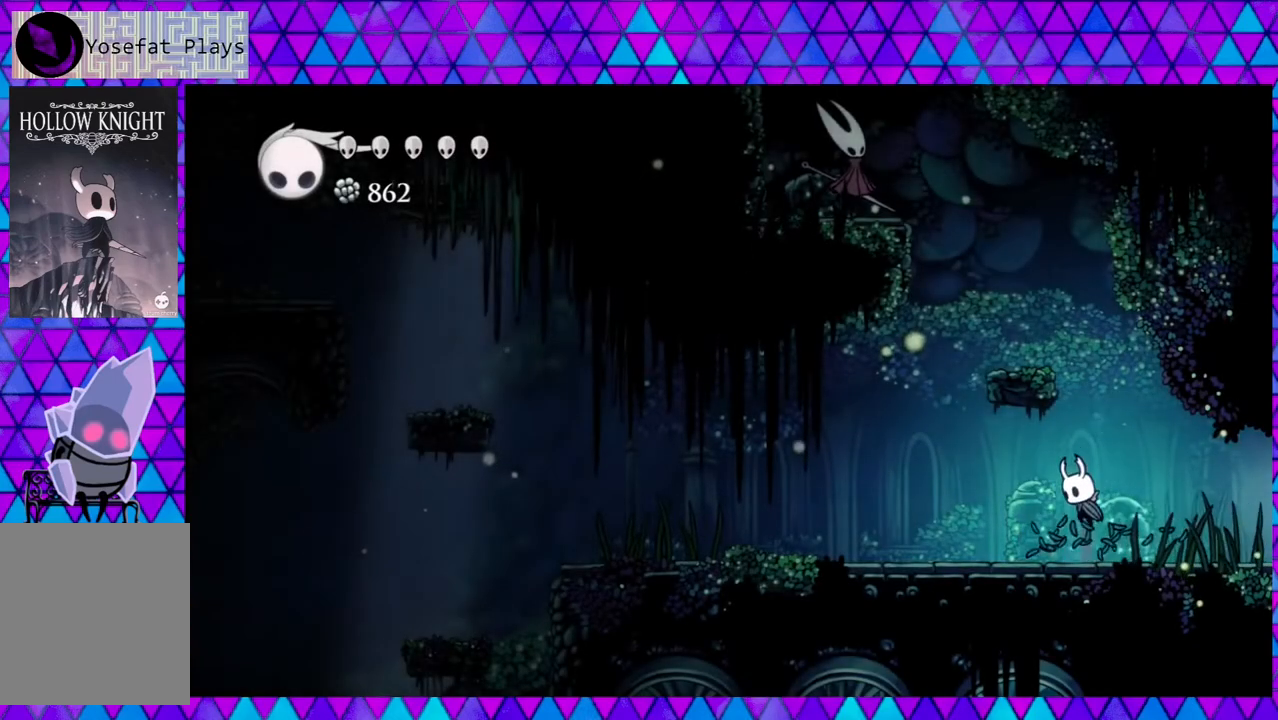
{"buttons": [], "left_stick": "center", "right_stick": "center", "events": [[317, "DPAD_LEFT", "down"], [500, "B", "up"], [500, "DPAD_LEFT", "up"]]}
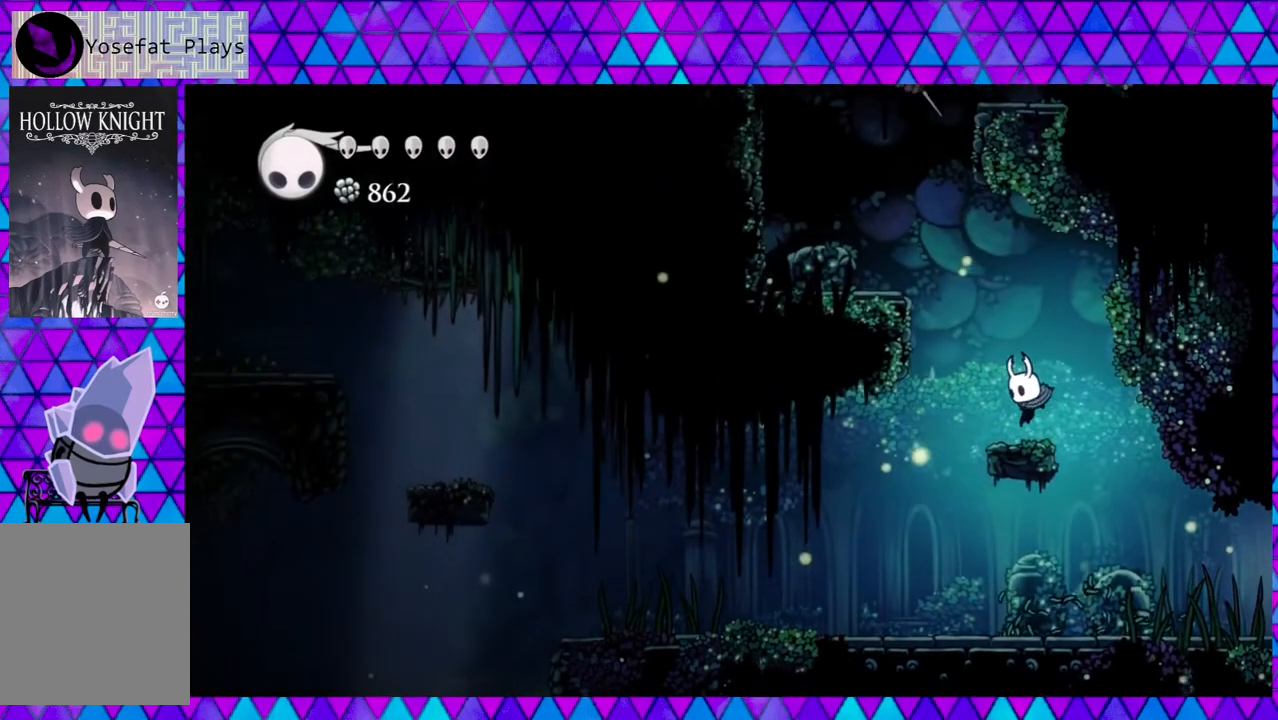
{"buttons": ["B", "DPAD_LEFT"], "left_stick": "center", "right_stick": "center", "events": [[233, "DPAD_LEFT", "down"], [250, "B", "down"]]}
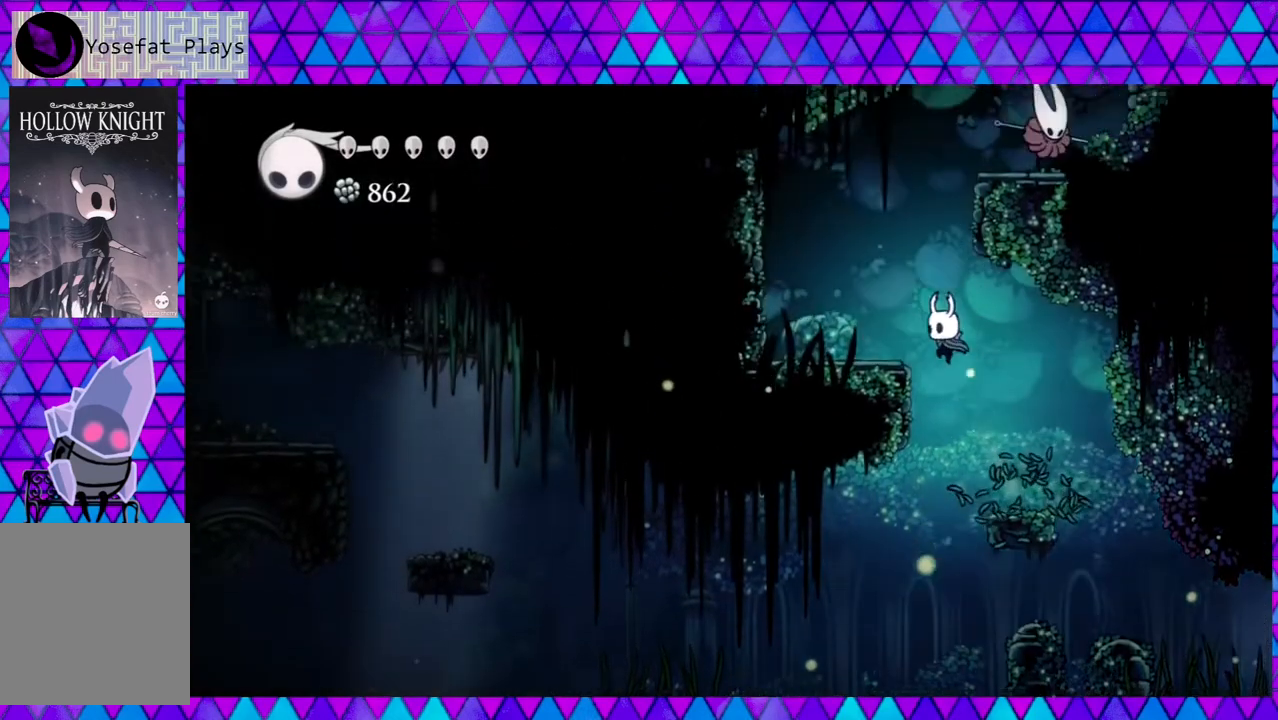
{"buttons": [], "left_stick": "center", "right_stick": "center", "events": [[250, "B", "up"], [283, "DPAD_LEFT", "up"]]}
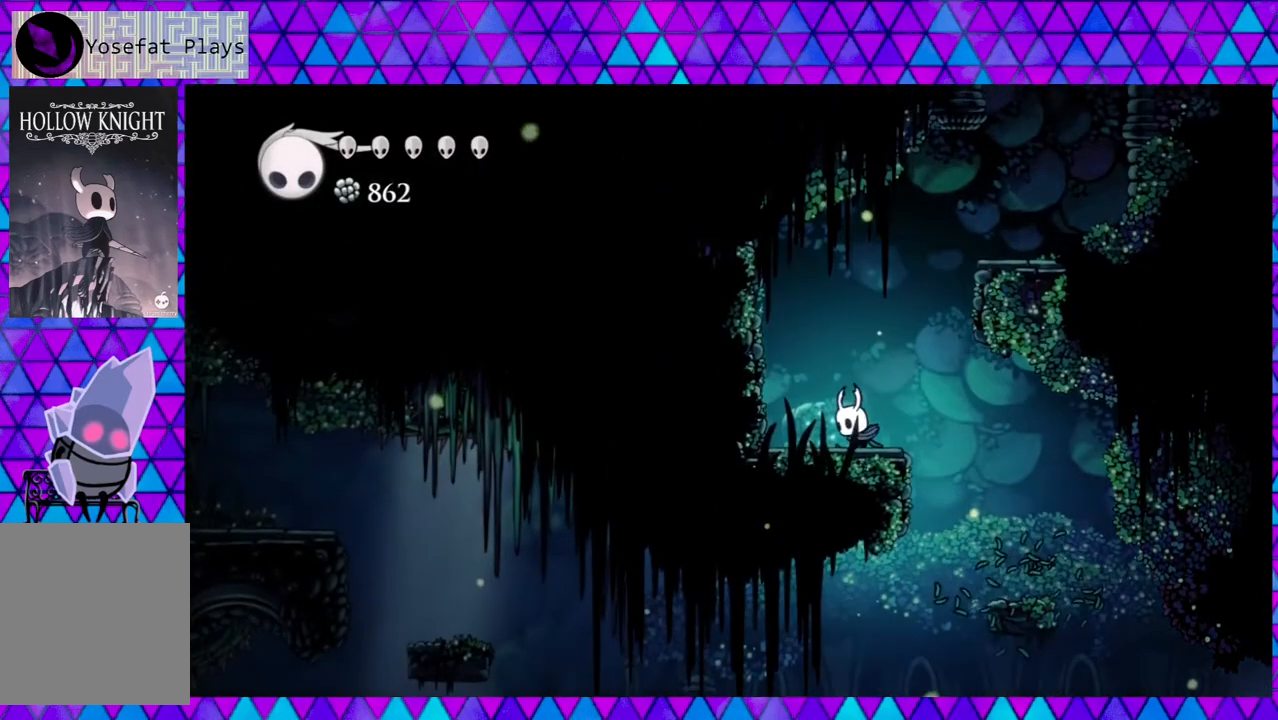
{"buttons": ["B", "DPAD_RIGHT"], "left_stick": "center", "right_stick": "center", "events": [[50, "B", "down"], [67, "DPAD_RIGHT", "down"]]}